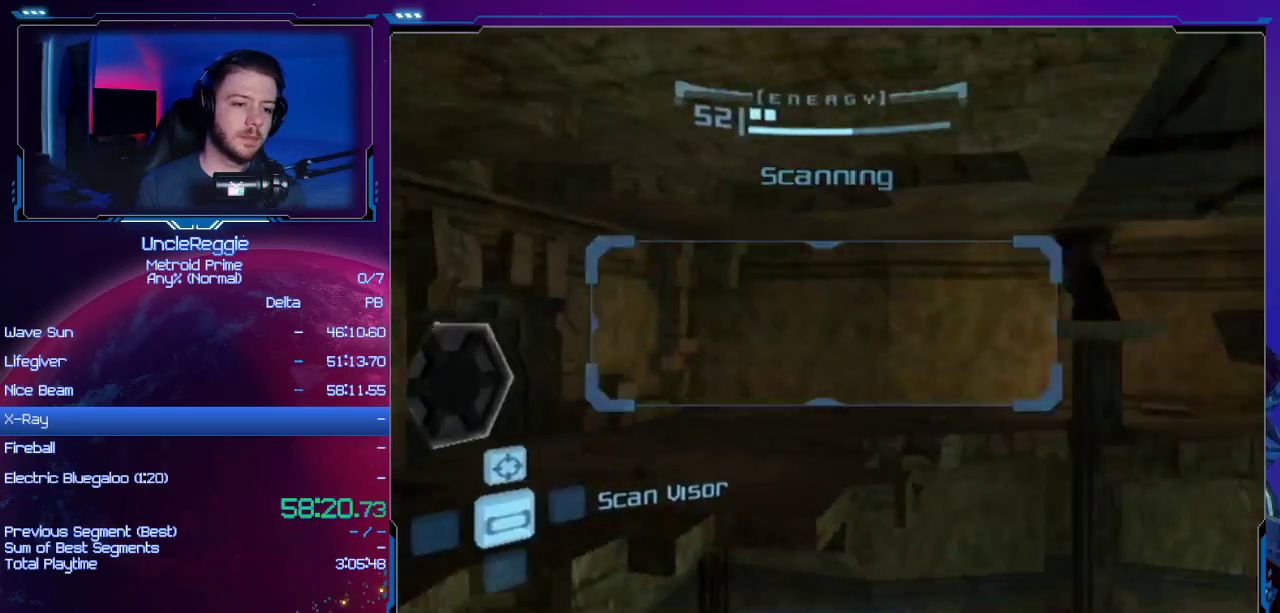
Gameplay with a controller (Nintendo layout); each line is a JSON object with the inputs held at the frame after it. "events" lists button and stick changes between this image and that frame as [ms after this image, input, new state], when the widget could be followed in between. Not read: L3 R3.
{"buttons": ["A", "L1"], "left_stick": "up-left", "right_stick": "center", "events": [[166, "B", "down"], [217, "left_stick", "up-right"], [283, "B", "up"], [317, "L1", "down"], [417, "A", "down"], [467, "left_stick", "up-left"]]}
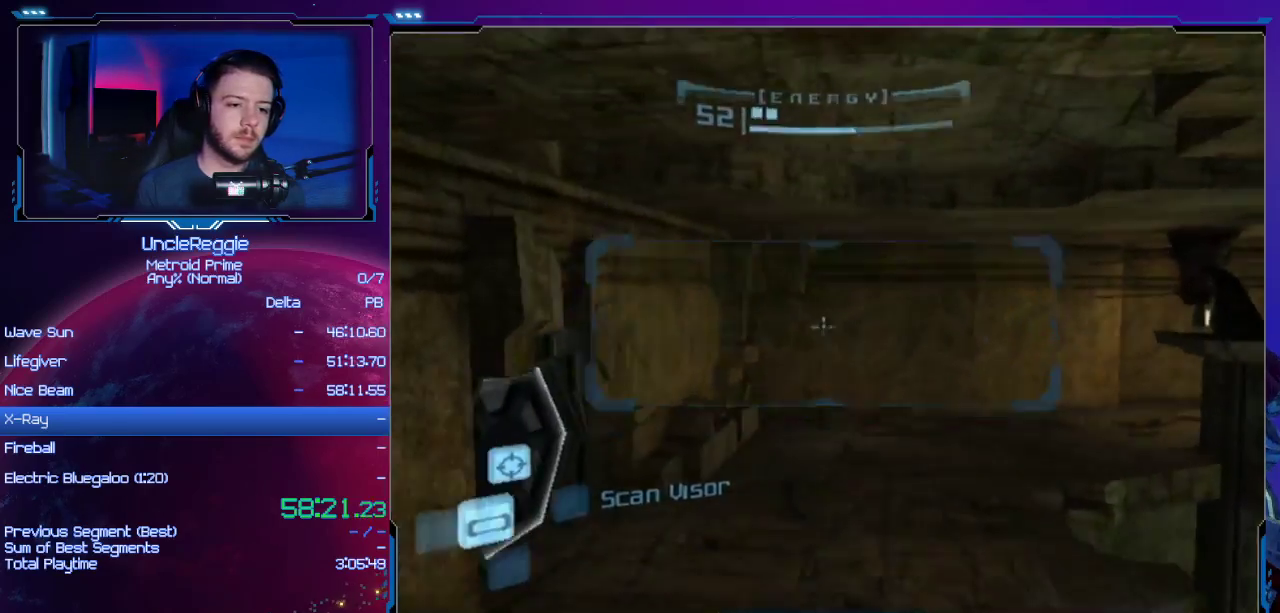
{"buttons": [], "left_stick": "left", "right_stick": "center", "events": [[34, "A", "up"], [67, "L1", "up"], [167, "left_stick", "left"]]}
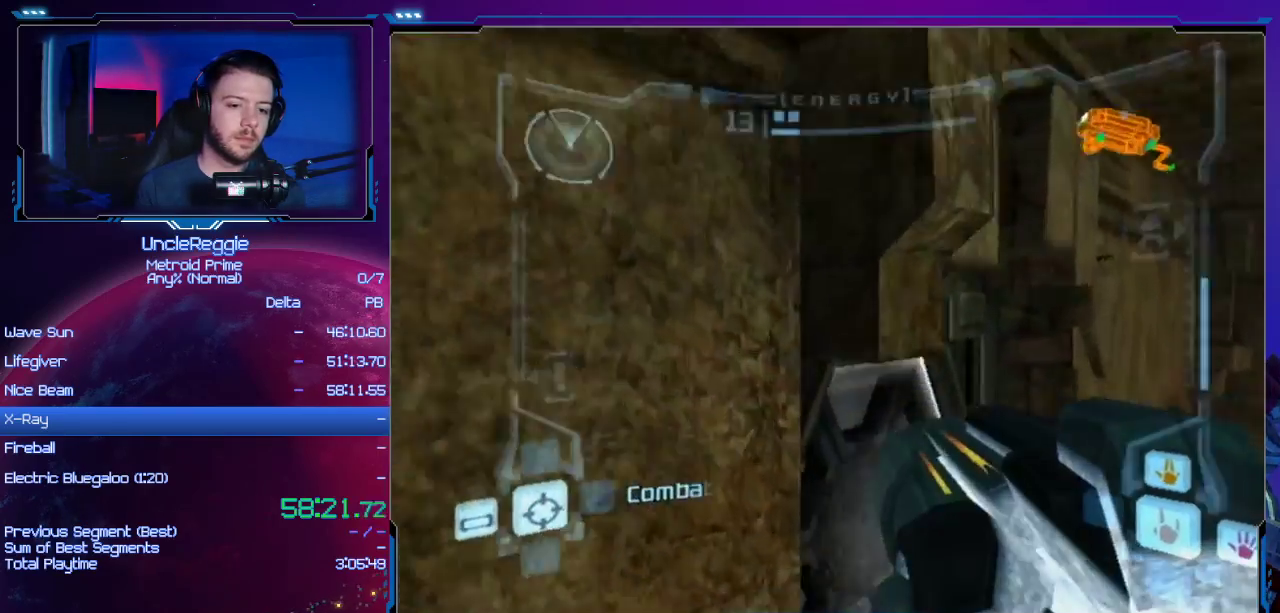
{"buttons": [], "left_stick": "center", "right_stick": "center", "events": [[100, "A", "down"], [200, "A", "up"], [200, "L1", "down"], [200, "left_stick", "right"], [467, "left_stick", "center"], [500, "L1", "up"]]}
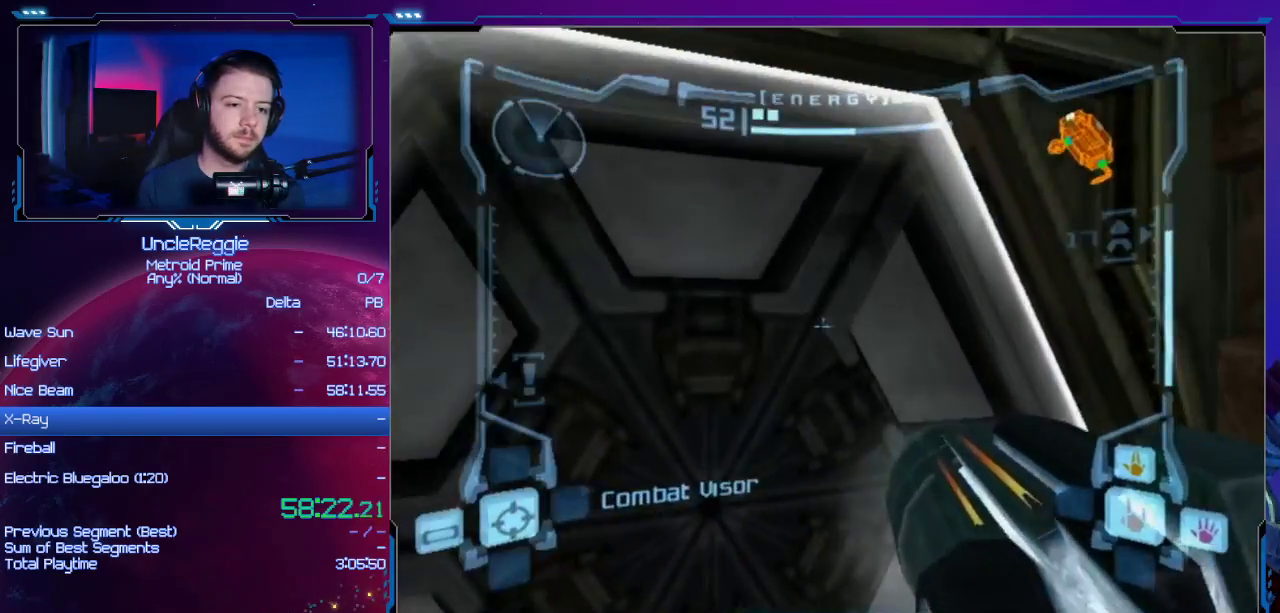
{"buttons": ["A"], "left_stick": "down-left", "right_stick": "center", "events": [[67, "left_stick", "left"], [150, "A", "down"], [250, "A", "up"], [350, "A", "down"], [350, "left_stick", "down-left"], [451, "A", "up"], [501, "A", "down"]]}
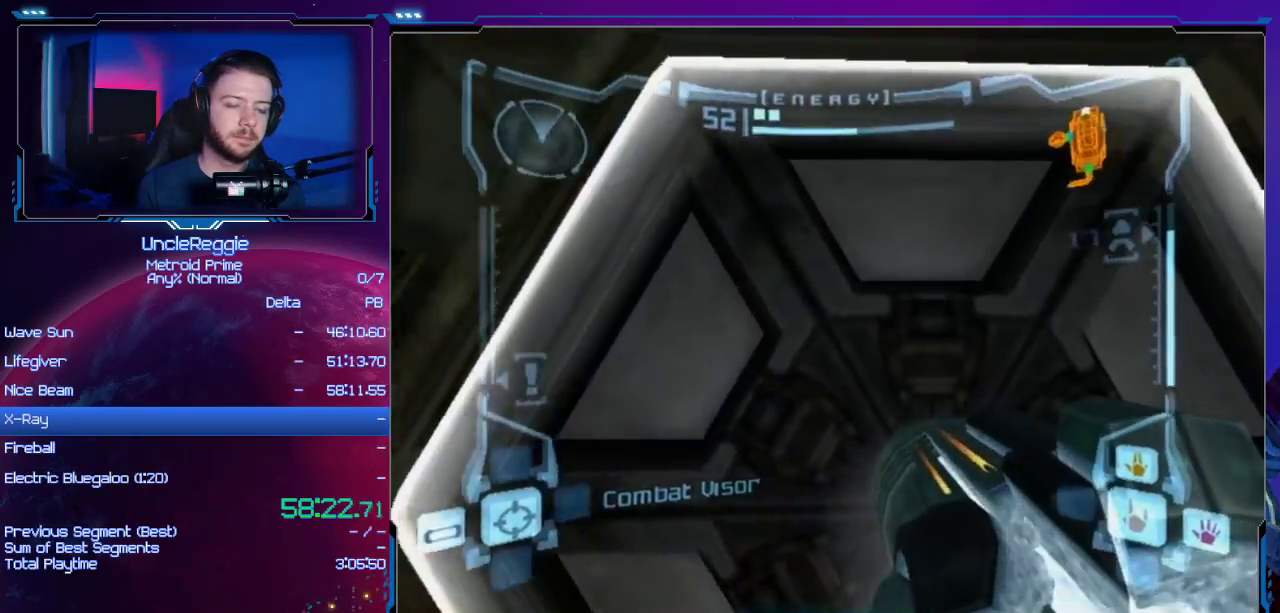
{"buttons": ["L1"], "left_stick": "center", "right_stick": "center", "events": [[100, "left_stick", "center"], [133, "L1", "down"], [283, "A", "up"], [383, "left_stick", "right"], [467, "left_stick", "center"]]}
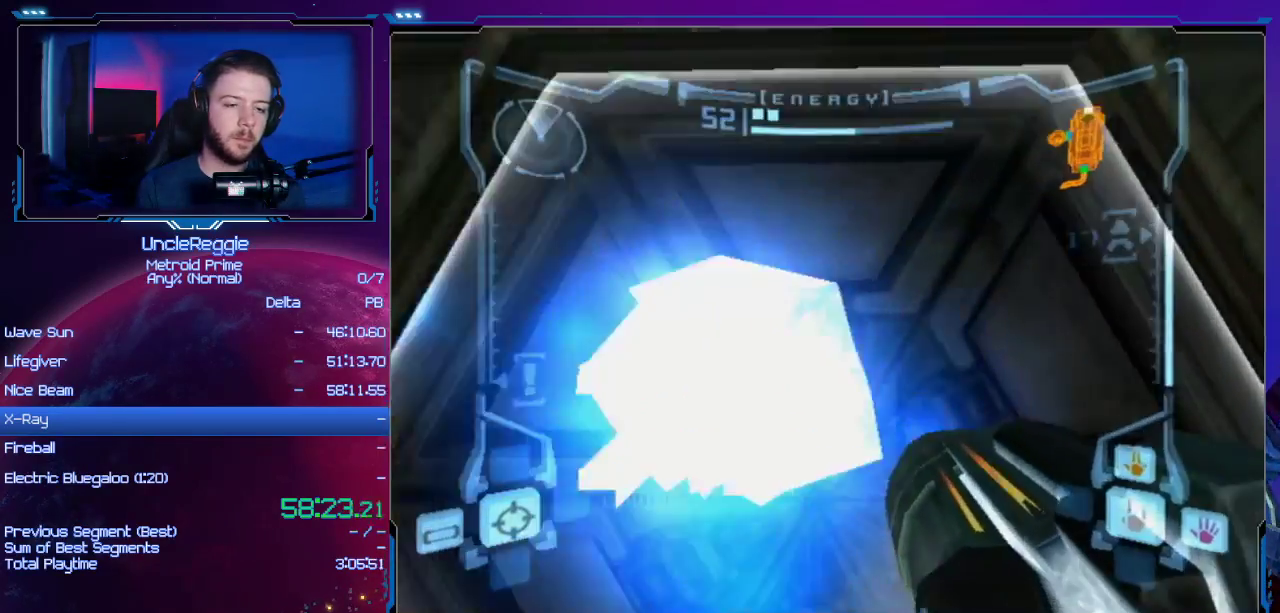
{"buttons": [], "left_stick": "up", "right_stick": "center", "events": [[67, "L1", "up"], [384, "left_stick", "up"]]}
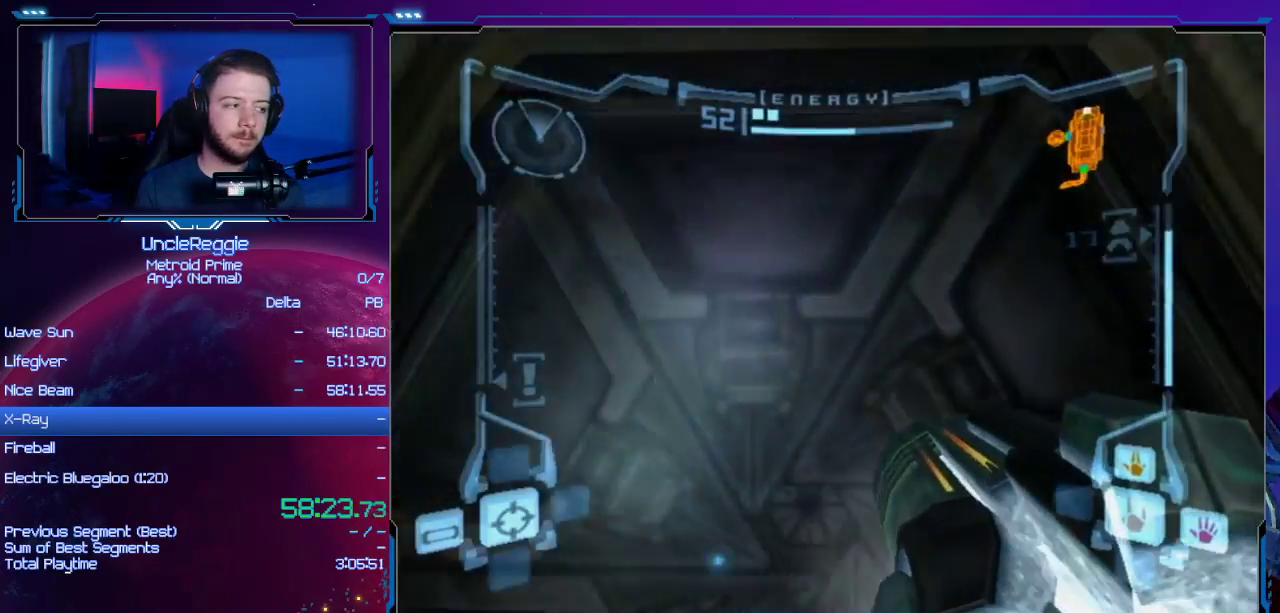
{"buttons": [], "left_stick": "up", "right_stick": "center", "events": [[217, "left_stick", "center"], [450, "left_stick", "up"]]}
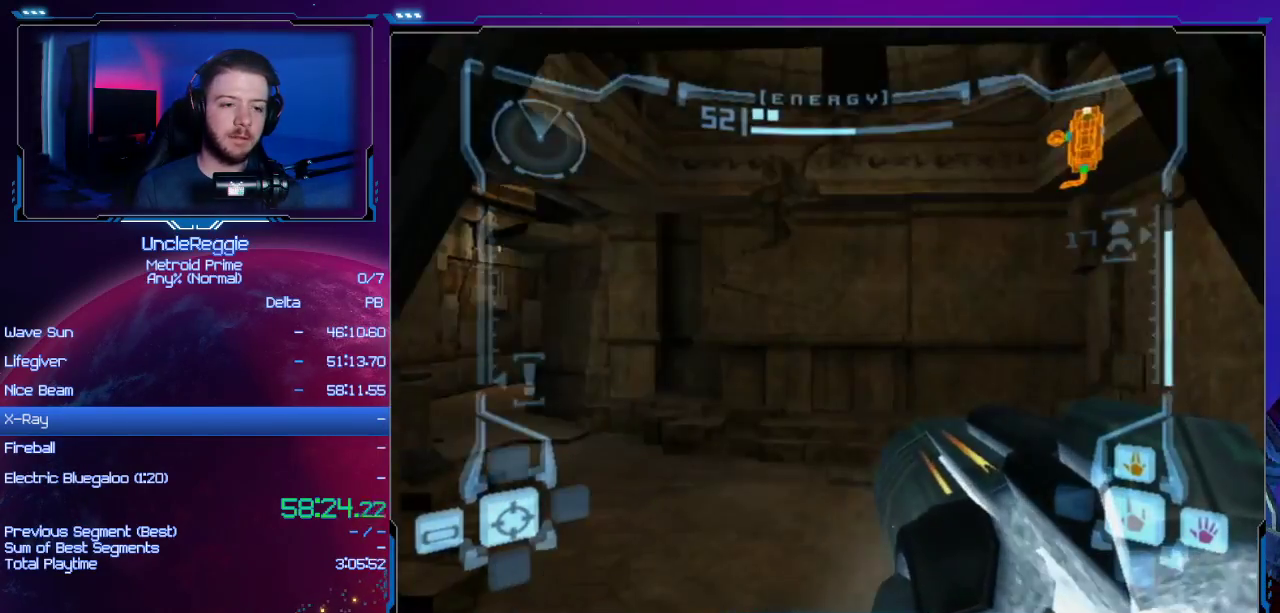
{"buttons": [], "left_stick": "up", "right_stick": "center", "events": [[100, "left_stick", "up-left"], [451, "left_stick", "up"]]}
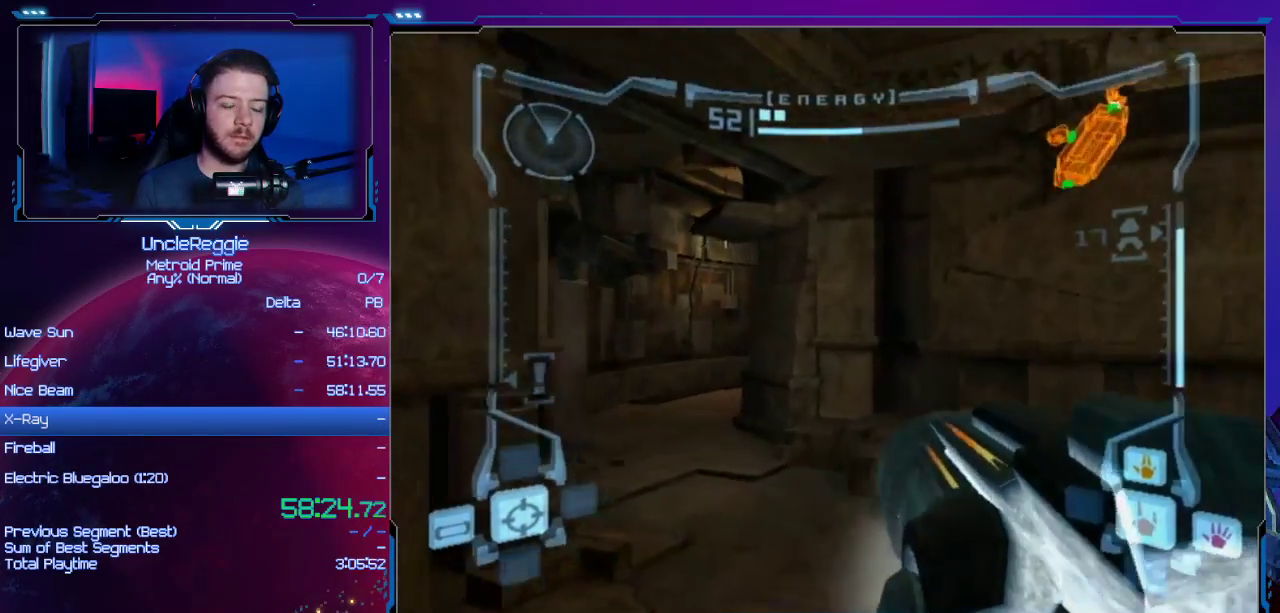
{"buttons": [], "left_stick": "up", "right_stick": "center", "events": []}
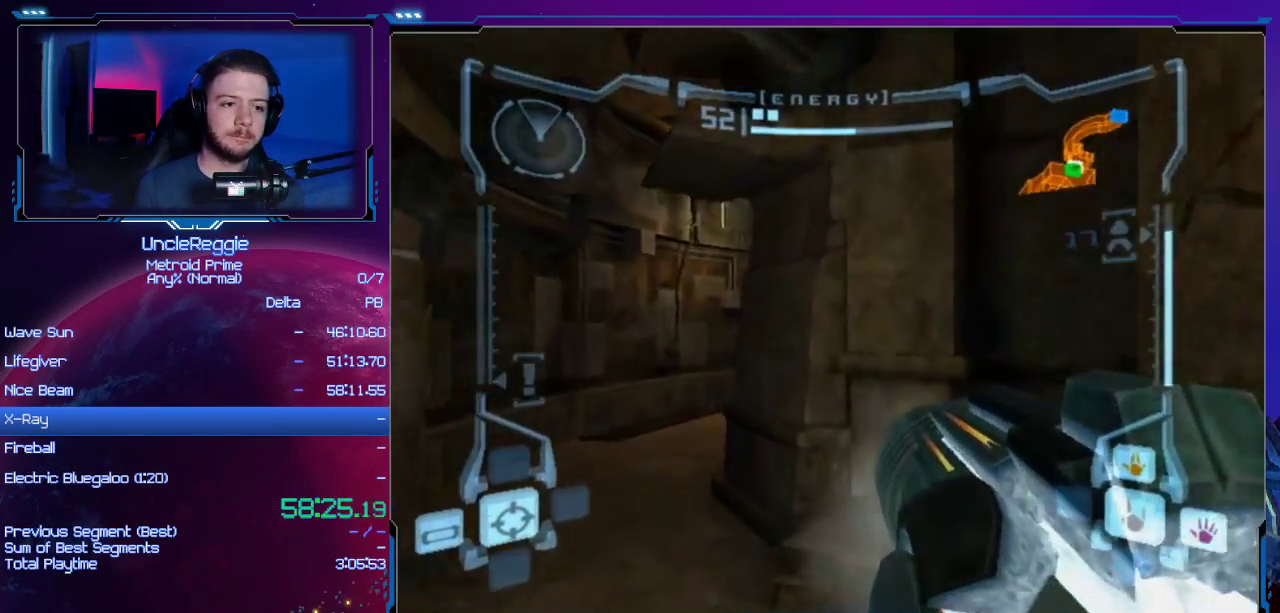
{"buttons": ["L1"], "left_stick": "up-left", "right_stick": "center", "events": [[34, "left_stick", "up-left"], [67, "L1", "down"]]}
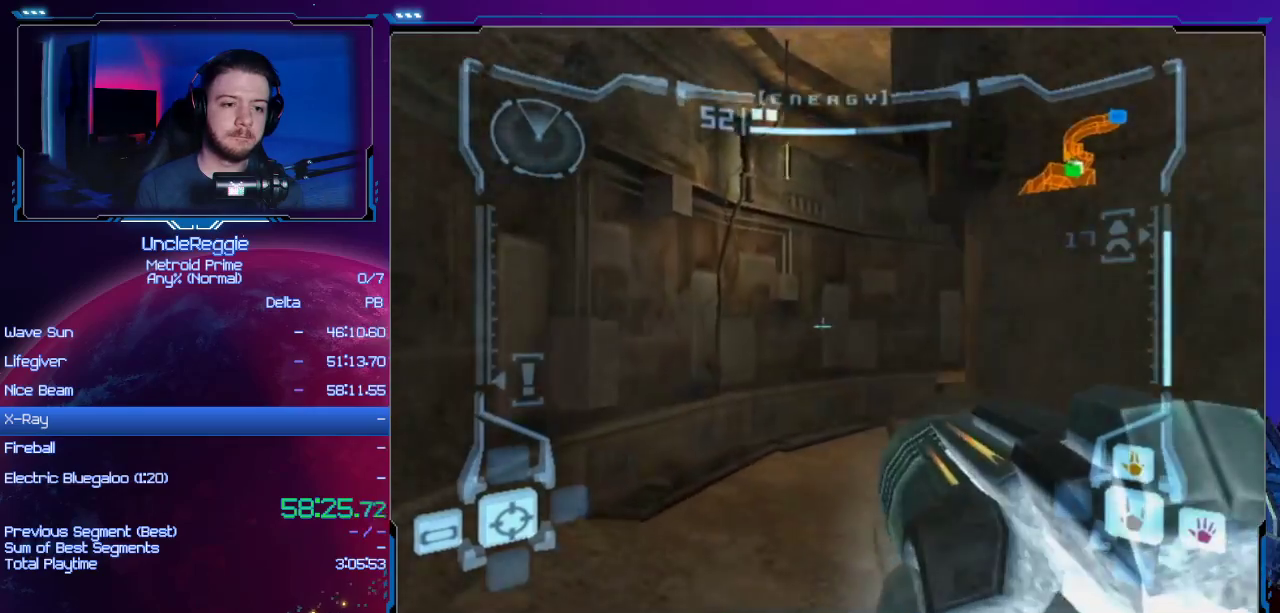
{"buttons": [], "left_stick": "up-right", "right_stick": "center", "events": [[183, "L1", "up"], [250, "left_stick", "up"], [467, "left_stick", "up-right"]]}
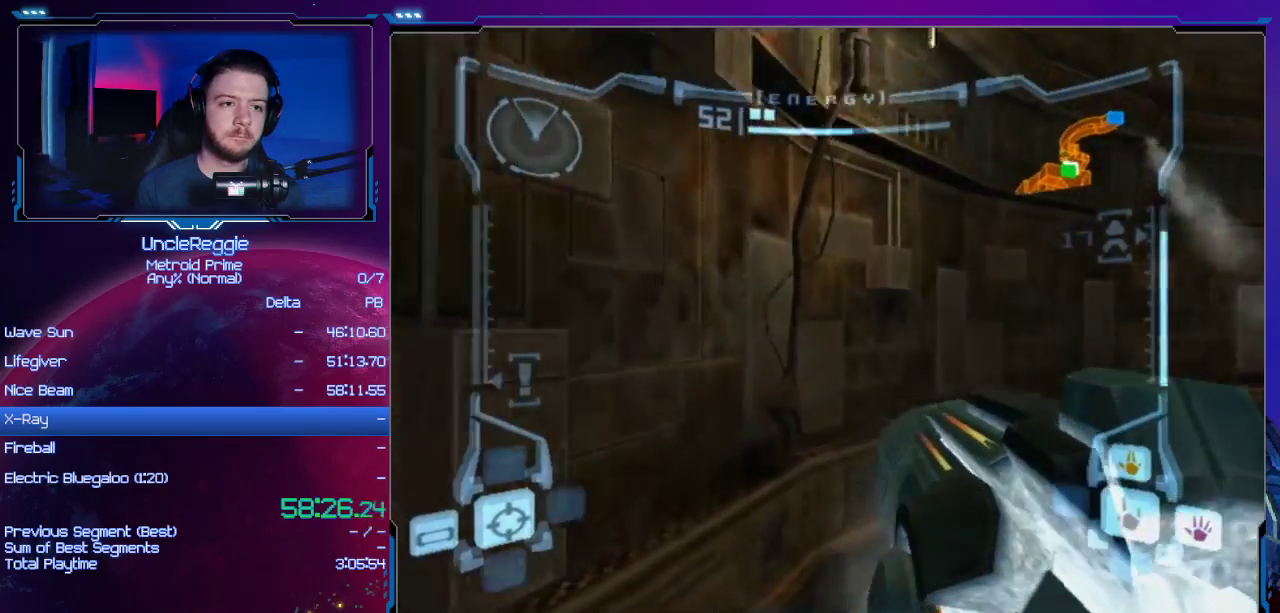
{"buttons": [], "left_stick": "up-right", "right_stick": "center", "events": []}
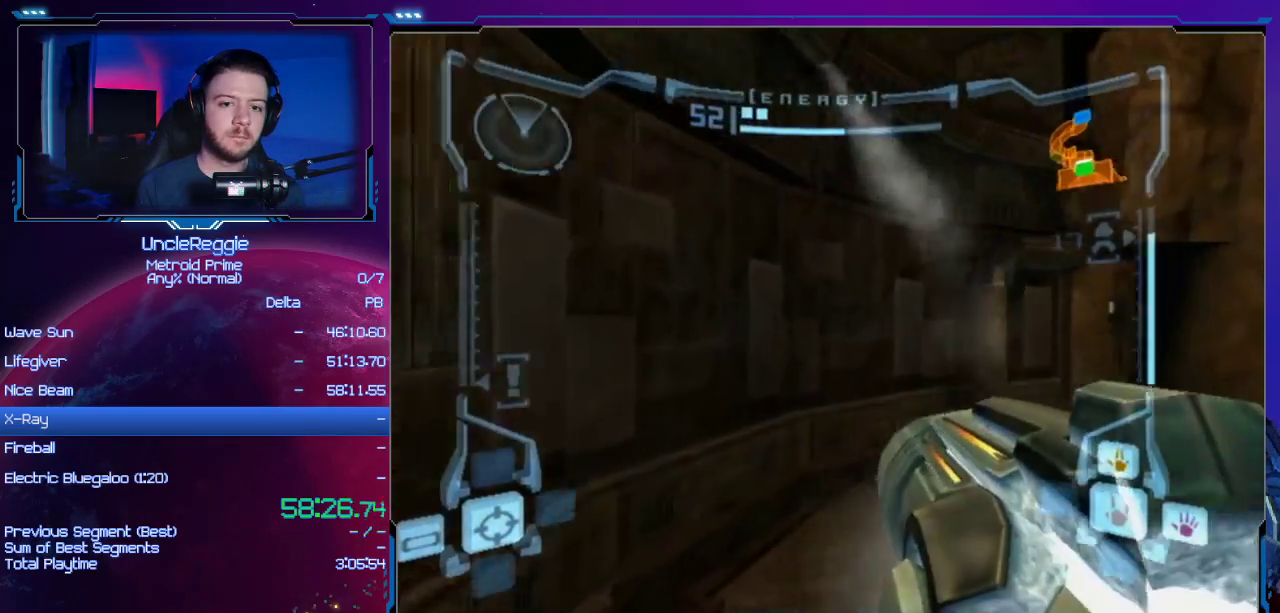
{"buttons": [], "left_stick": "up-right", "right_stick": "center", "events": []}
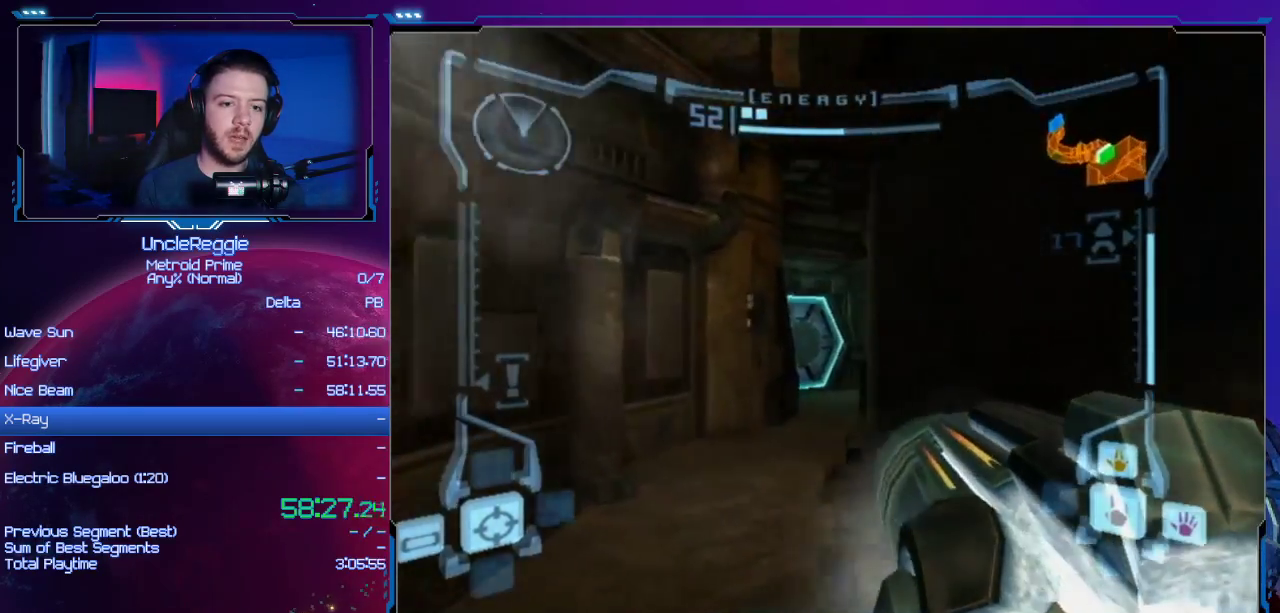
{"buttons": ["L1"], "left_stick": "up", "right_stick": "center", "events": [[17, "L1", "down"], [17, "left_stick", "up"], [234, "A", "down"], [367, "A", "up"]]}
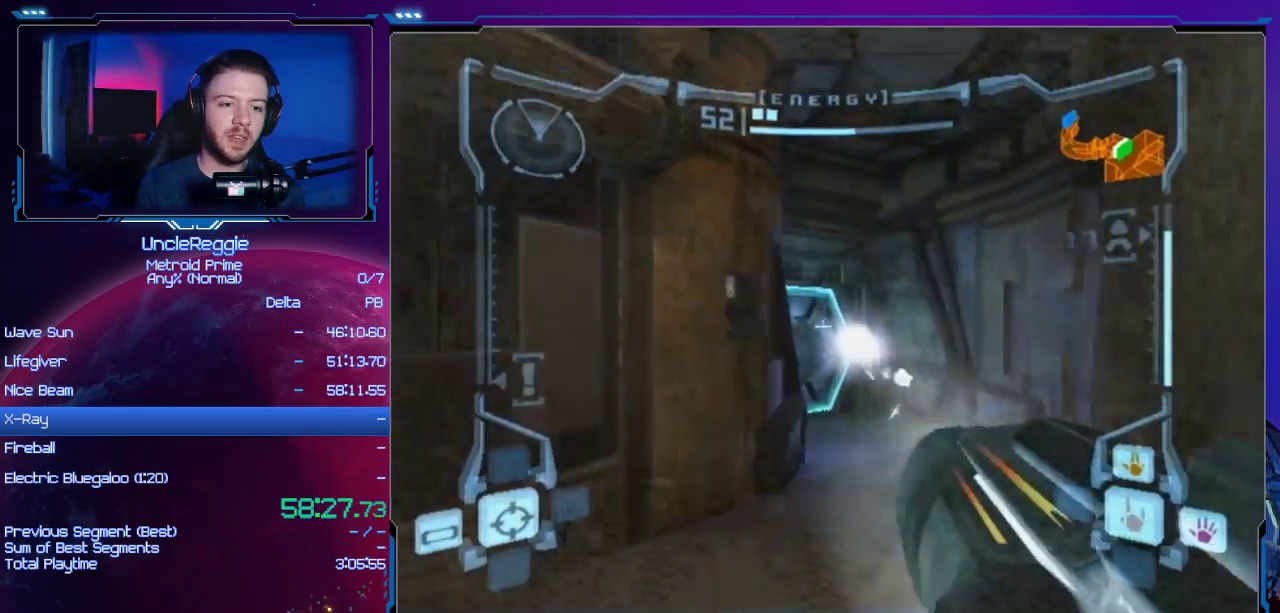
{"buttons": ["L1"], "left_stick": "up-right", "right_stick": "center", "events": [[116, "left_stick", "up-right"]]}
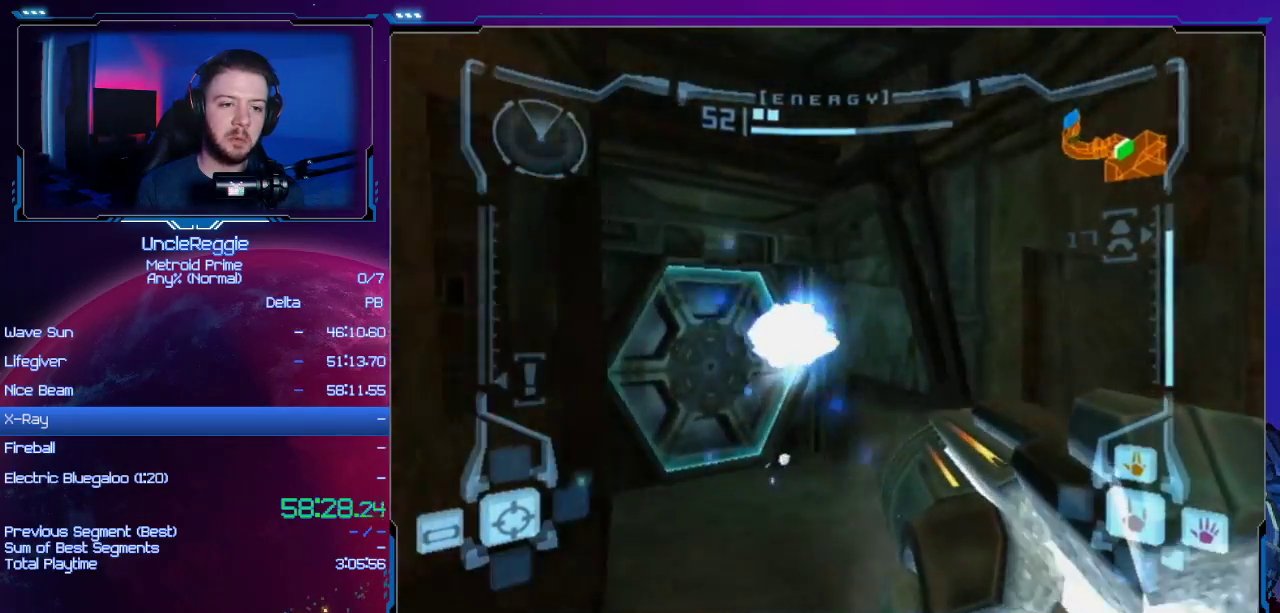
{"buttons": [], "left_stick": "up-left", "right_stick": "center", "events": [[17, "L1", "up"], [167, "left_stick", "up"], [267, "left_stick", "up-left"]]}
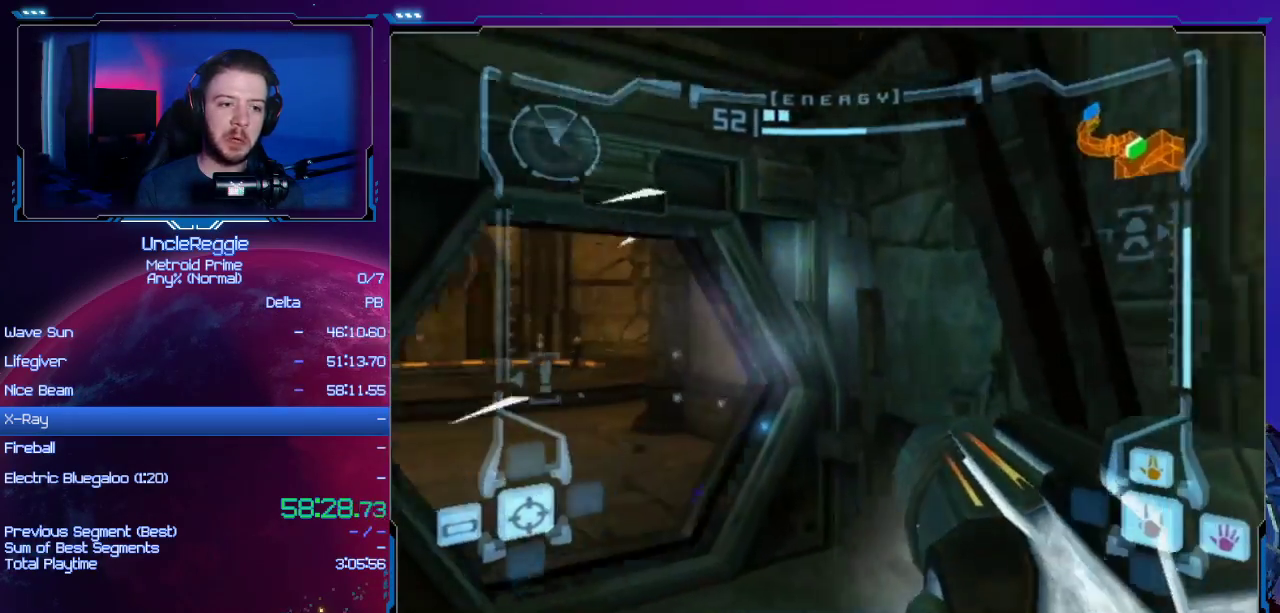
{"buttons": [], "left_stick": "up-left", "right_stick": "center", "events": [[267, "left_stick", "up"], [400, "left_stick", "up-left"]]}
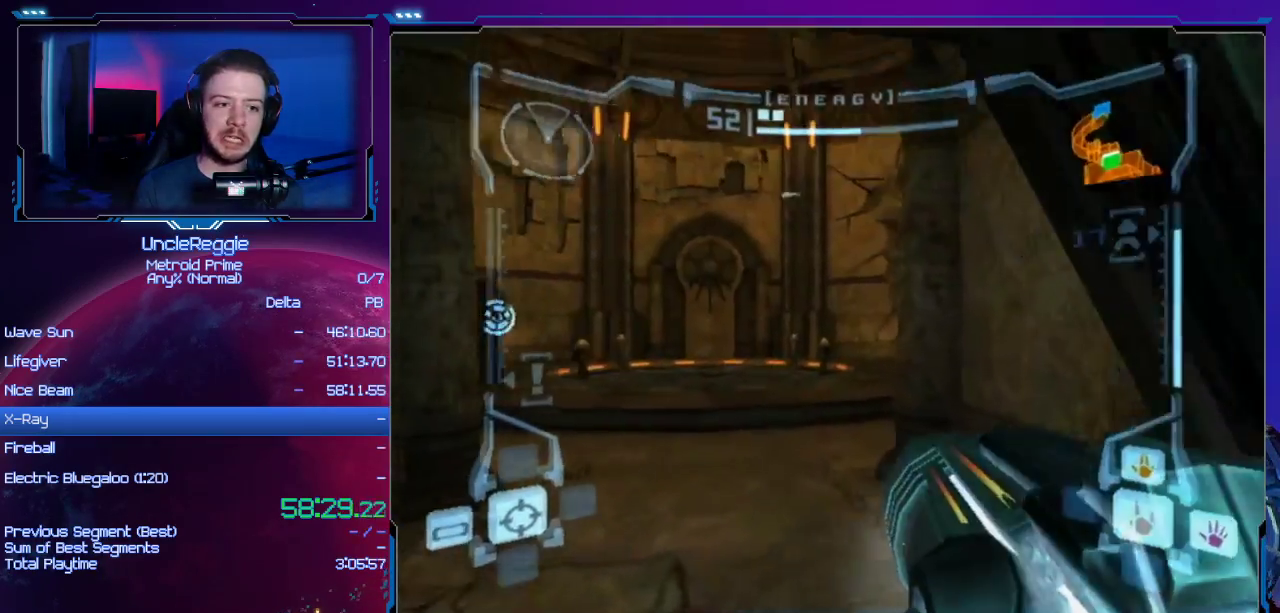
{"buttons": [], "left_stick": "up-left", "right_stick": "center", "events": [[17, "left_stick", "up"], [300, "DPAD_LEFT", "down"], [451, "DPAD_LEFT", "up"], [451, "left_stick", "up-left"]]}
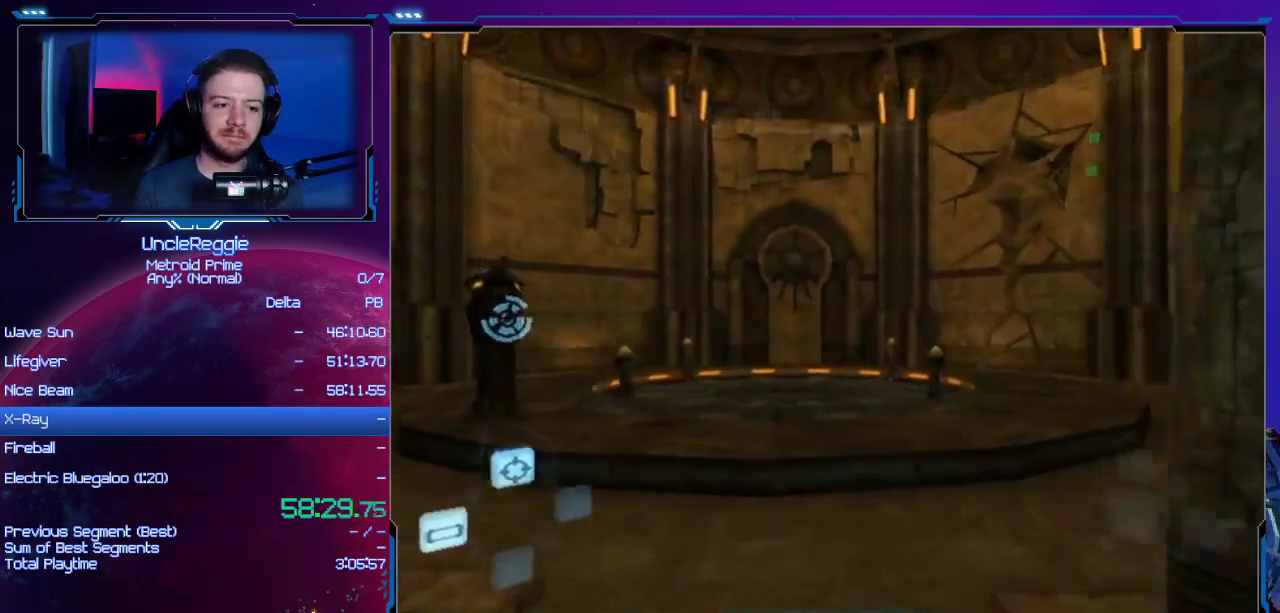
{"buttons": ["L1"], "left_stick": "up-right", "right_stick": "center", "events": [[417, "L1", "down"], [450, "R1", "down"], [483, "R1", "up"], [483, "left_stick", "up-right"]]}
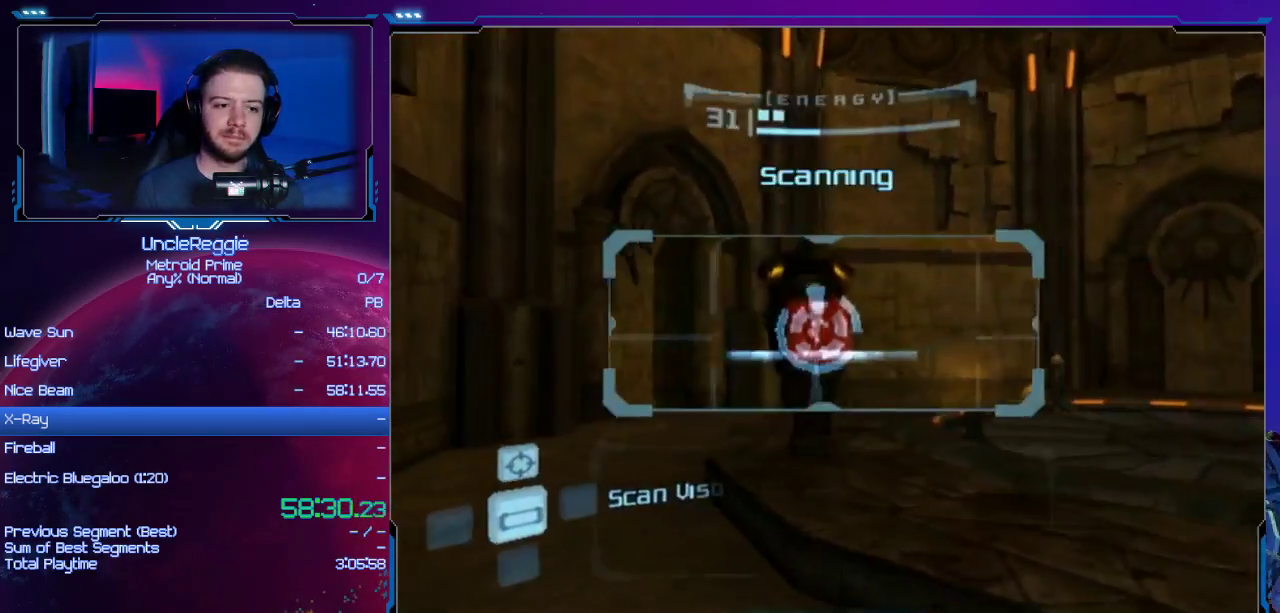
{"buttons": ["L1"], "left_stick": "up-right", "right_stick": "center", "events": [[84, "B", "down"], [84, "left_stick", "right"], [200, "B", "up"], [300, "left_stick", "up-right"]]}
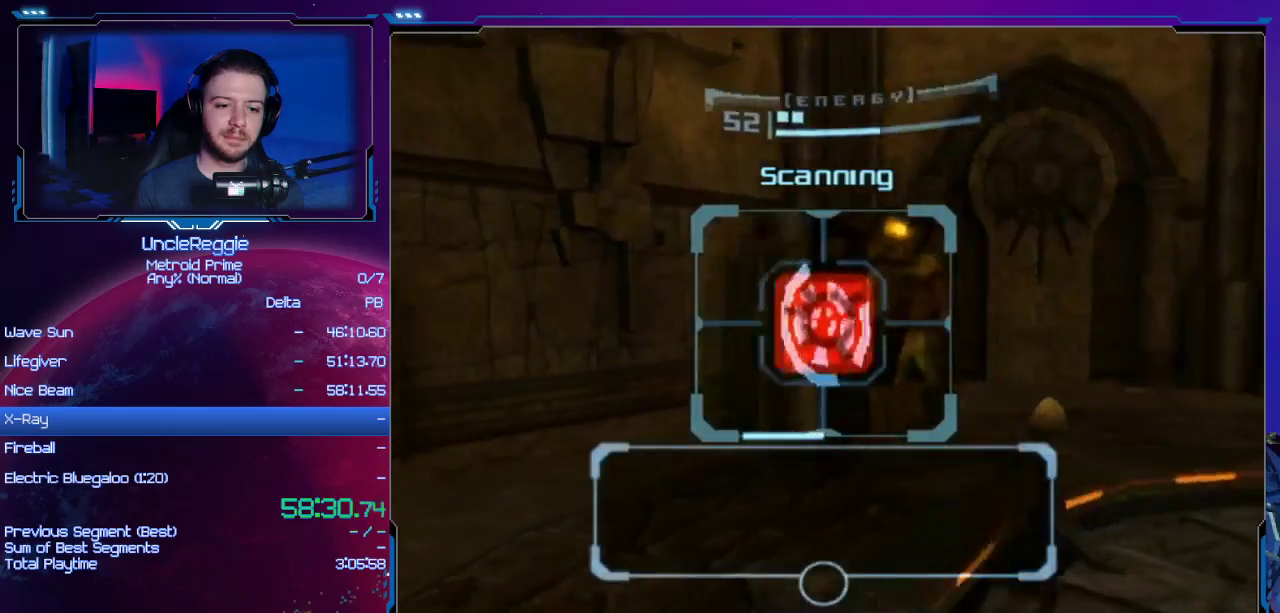
{"buttons": ["L1"], "left_stick": "right", "right_stick": "center", "events": [[150, "left_stick", "right"]]}
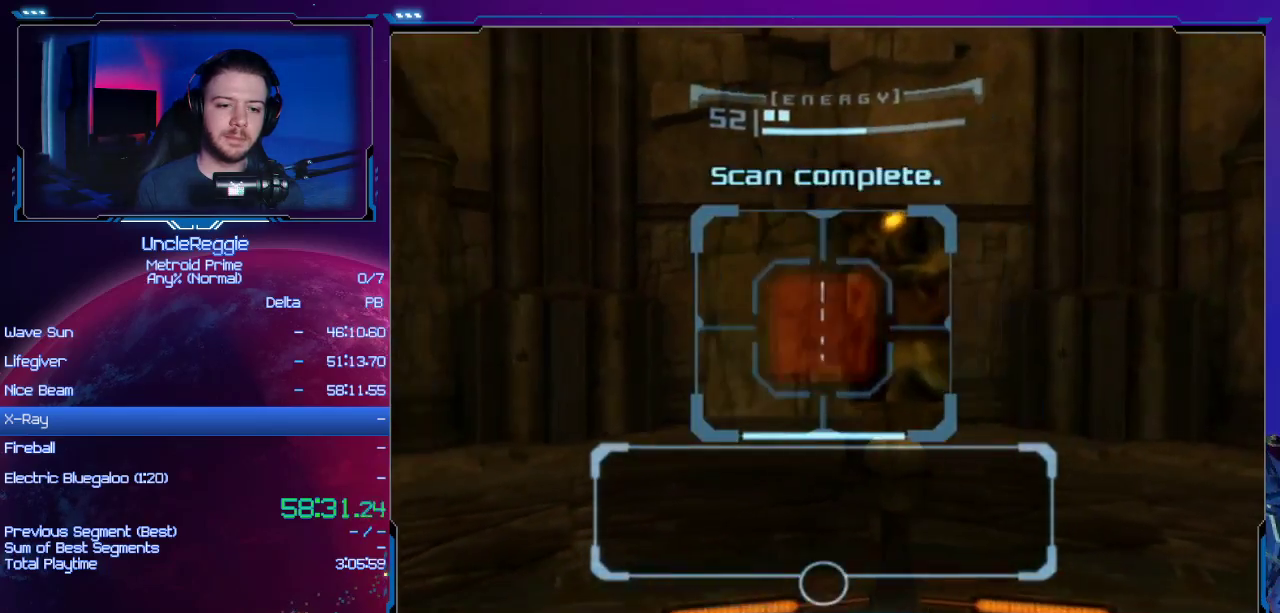
{"buttons": ["A", "L1"], "left_stick": "right", "right_stick": "center", "events": [[117, "left_stick", "down-right"], [250, "L1", "up"], [267, "A", "down"], [367, "A", "up"], [367, "L1", "down"], [434, "left_stick", "right"], [451, "A", "down"]]}
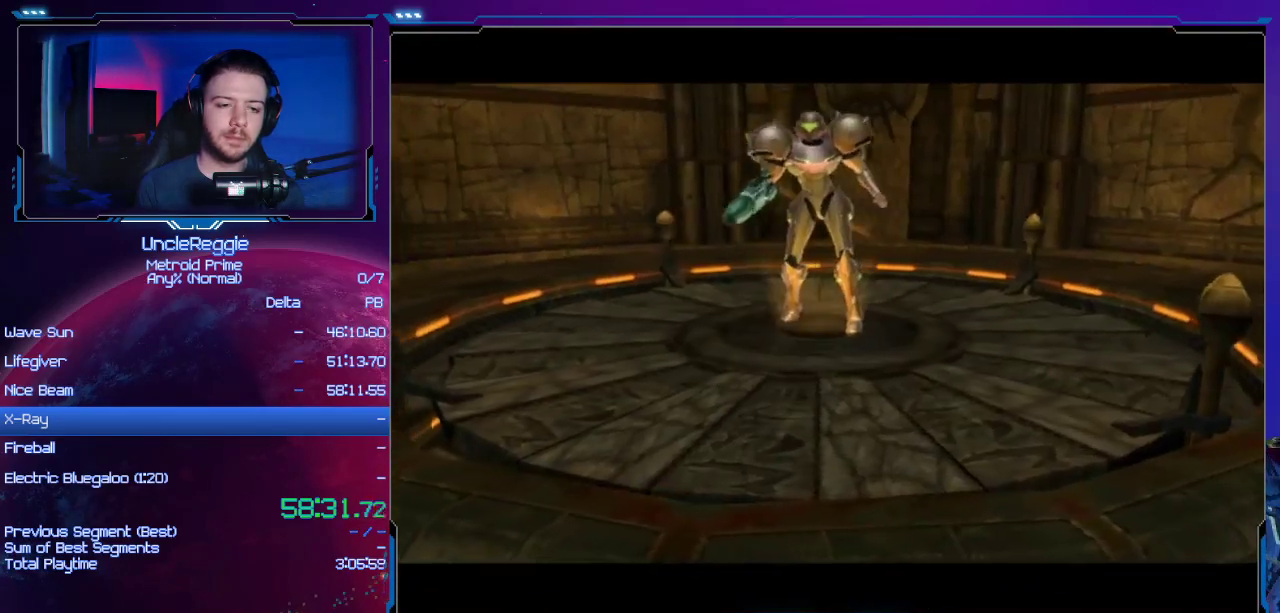
{"buttons": [], "left_stick": "center", "right_stick": "center", "events": [[50, "A", "up"], [116, "L1", "up"], [183, "left_stick", "center"], [300, "A", "down"], [400, "A", "up"]]}
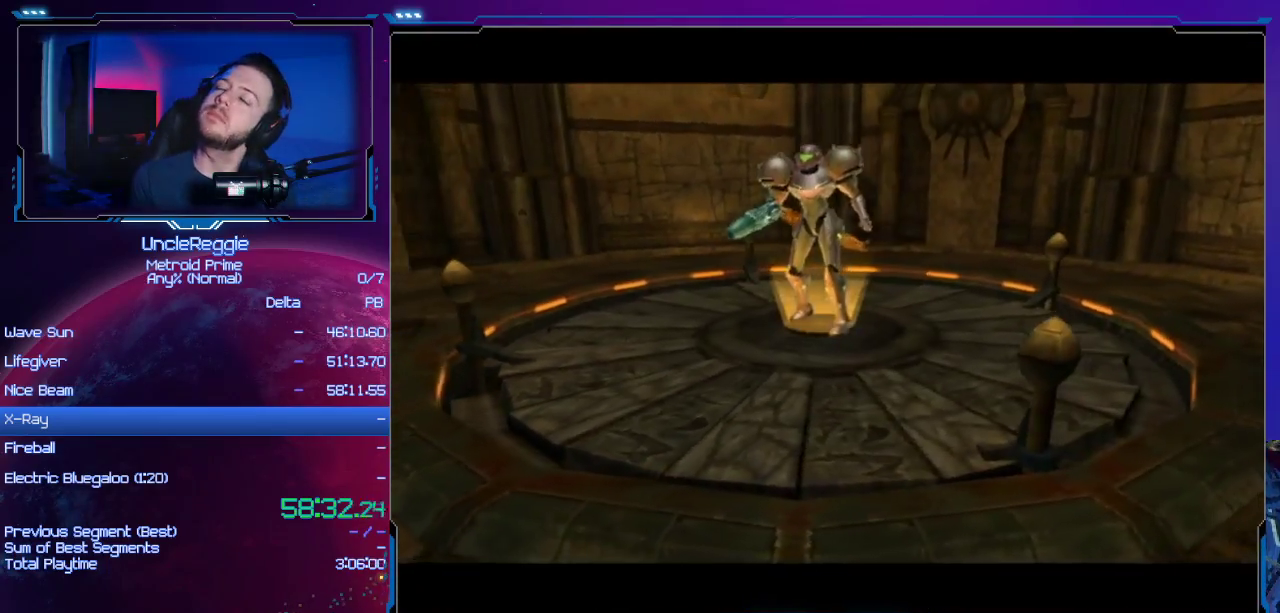
{"buttons": [], "left_stick": "center", "right_stick": "center", "events": []}
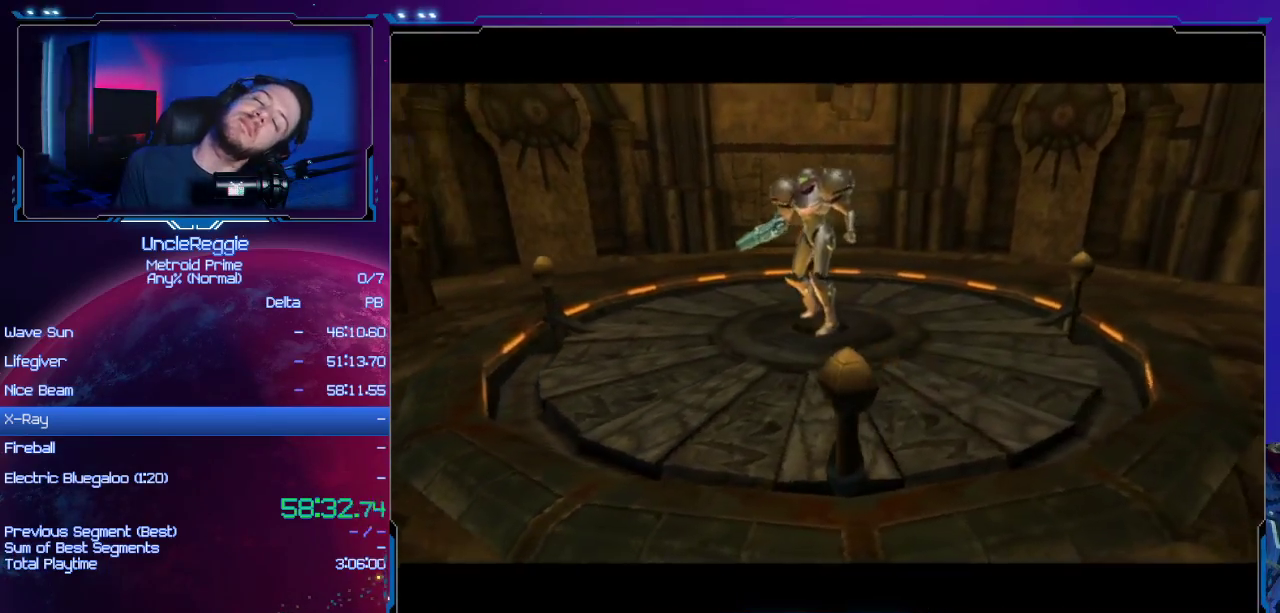
{"buttons": [], "left_stick": "center", "right_stick": "center", "events": []}
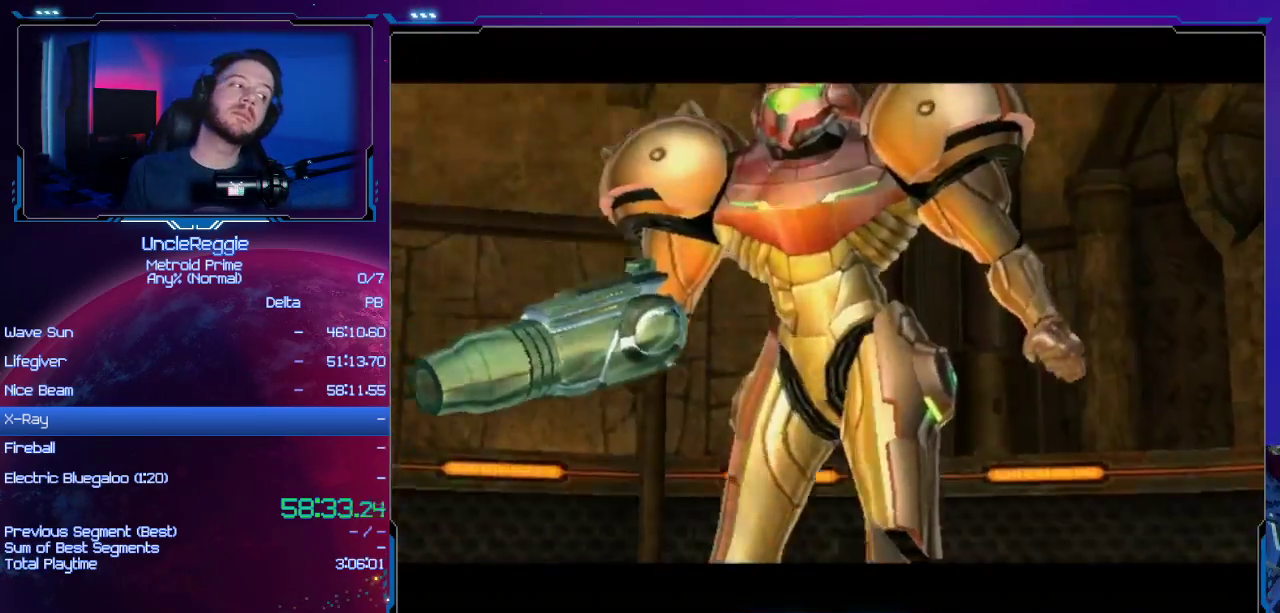
{"buttons": [], "left_stick": "center", "right_stick": "center", "events": []}
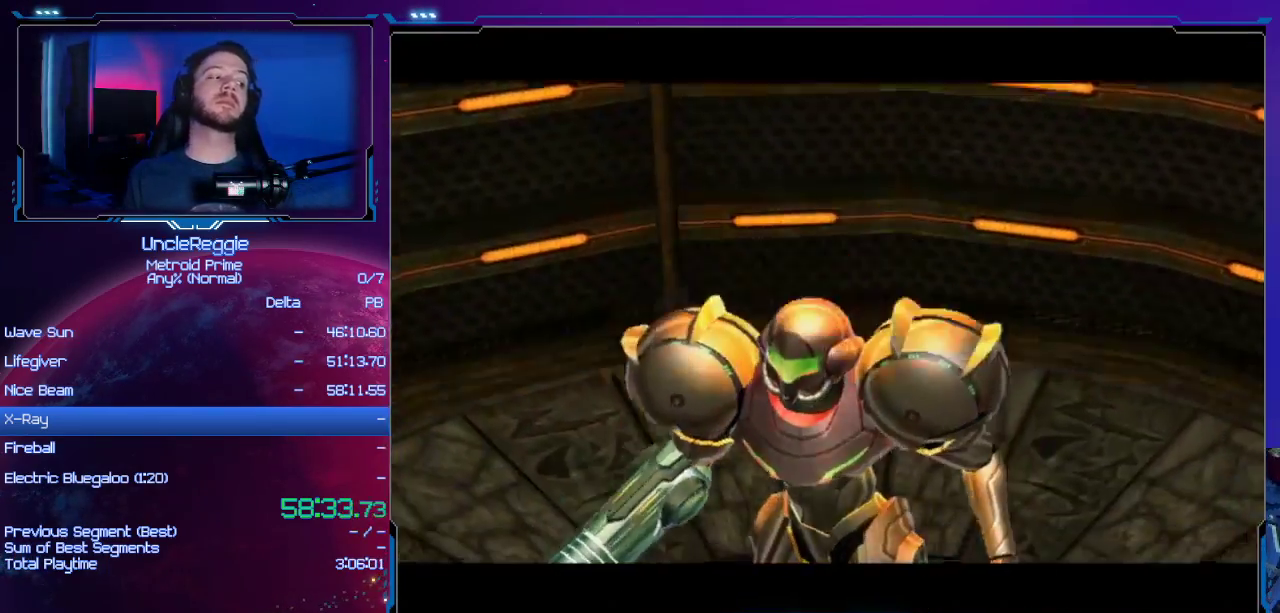
{"buttons": ["START"], "left_stick": "center", "right_stick": "center", "events": [[367, "START", "down"]]}
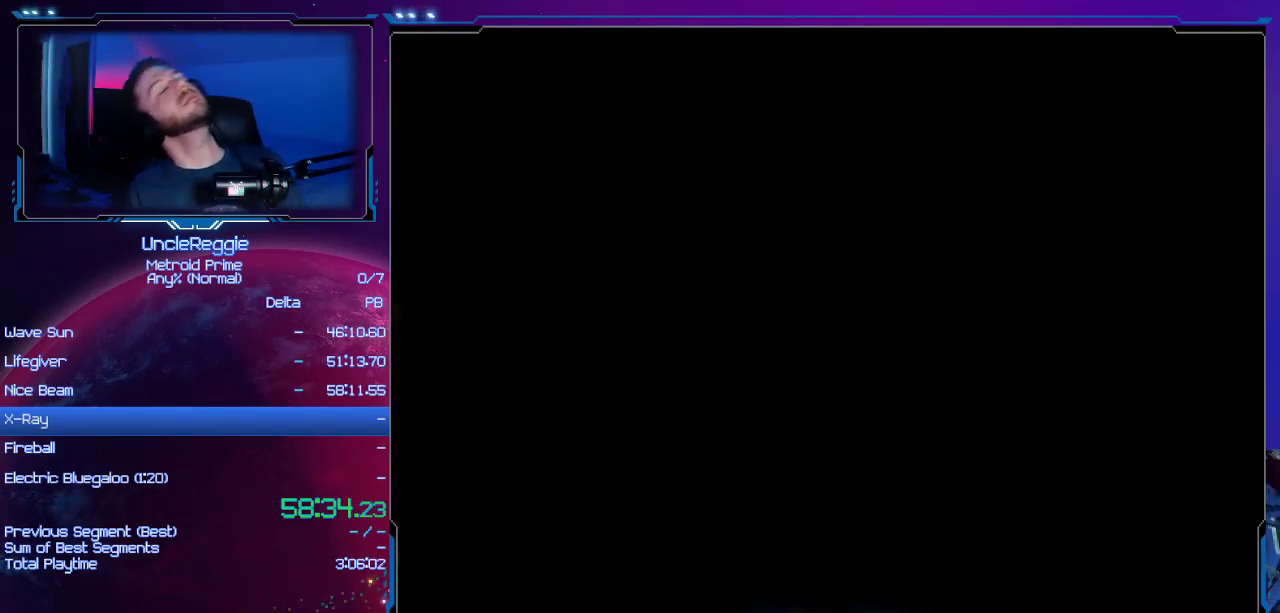
{"buttons": [], "left_stick": "center", "right_stick": "center", "events": [[84, "START", "up"]]}